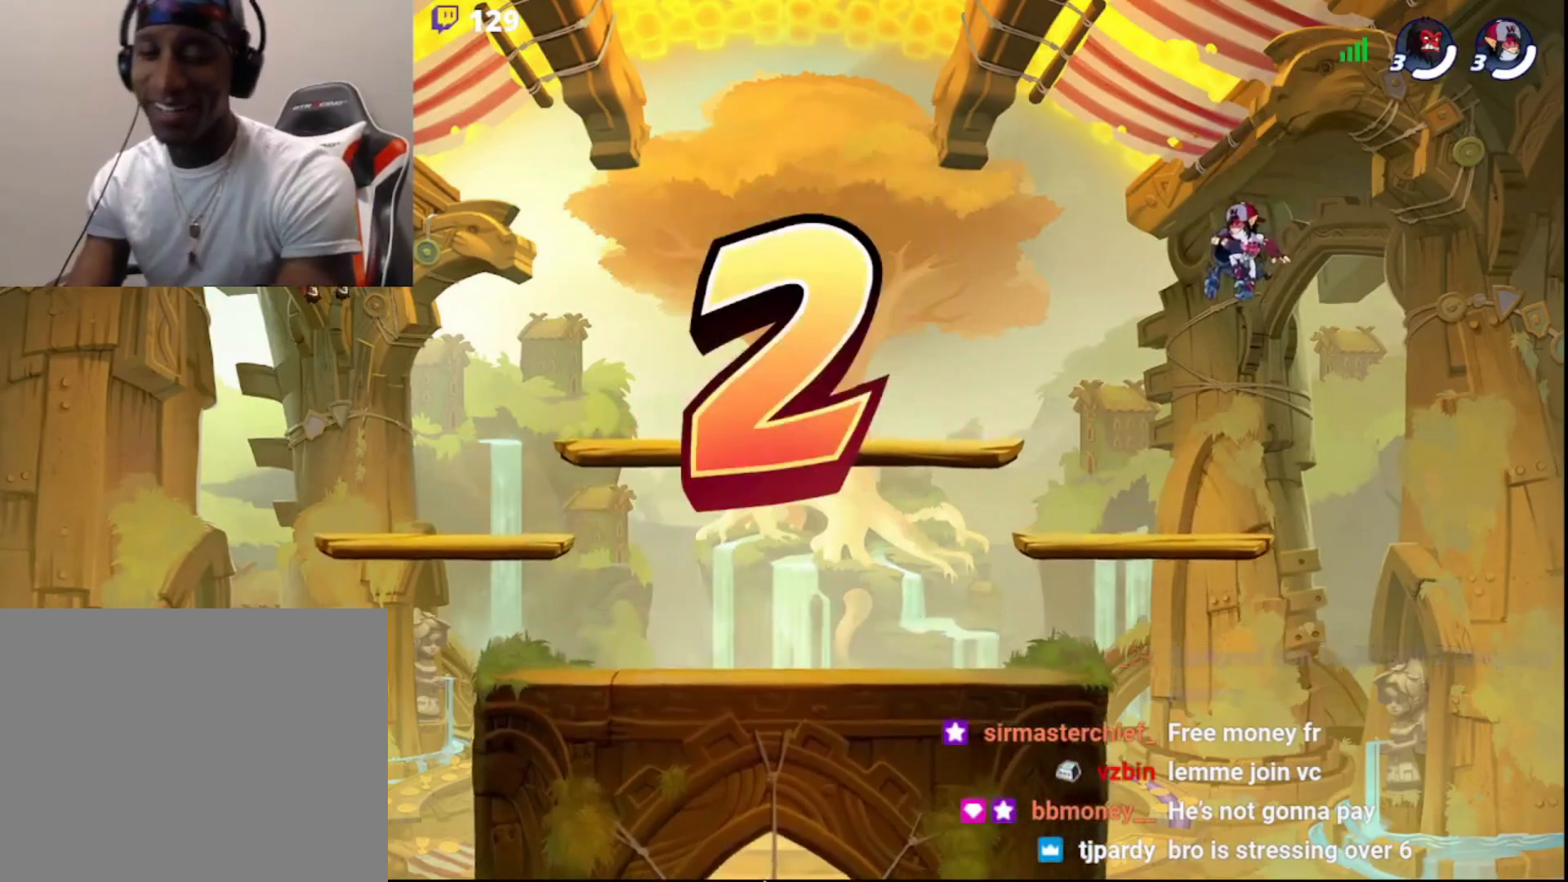
Gameplay with a controller (PlayStation layout); each line is a JSON object with the inputs held at the frame after it. "events" lists button and stick changes between this image and that frame as [ms after this image, input, new state], when the widget could be followed in between.
{"buttons": [], "left_stick": "center", "right_stick": "center", "events": [[367, "DPAD_DOWN", "down"], [500, "DPAD_DOWN", "up"]]}
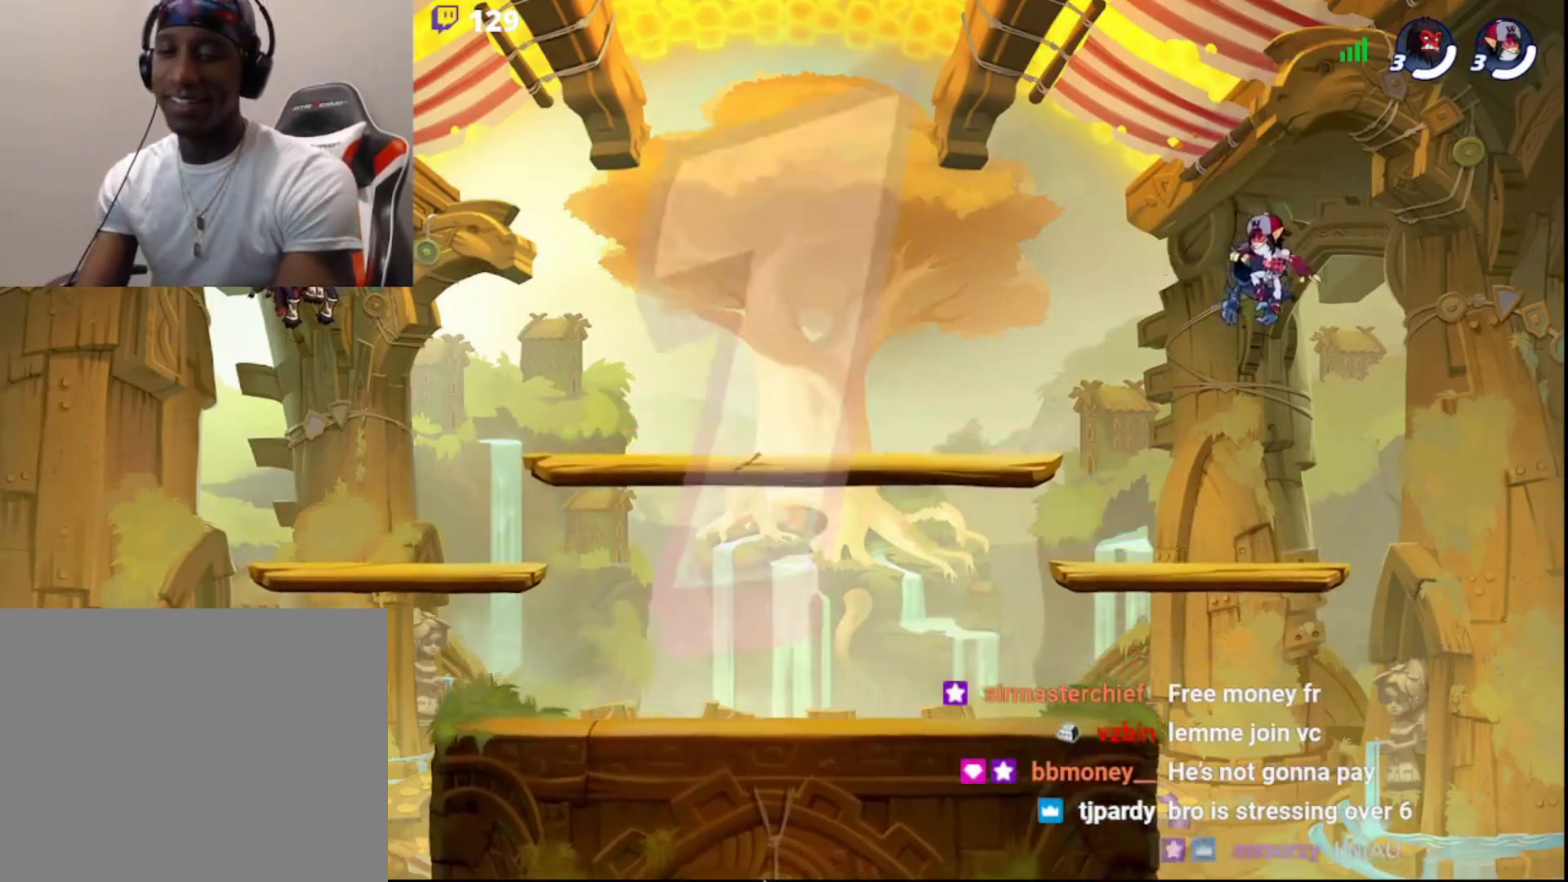
{"buttons": [], "left_stick": "center", "right_stick": "center", "events": [[50, "DPAD_DOWN", "down"], [183, "DPAD_DOWN", "up"], [250, "DPAD_DOWN", "down"], [383, "DPAD_DOWN", "up"]]}
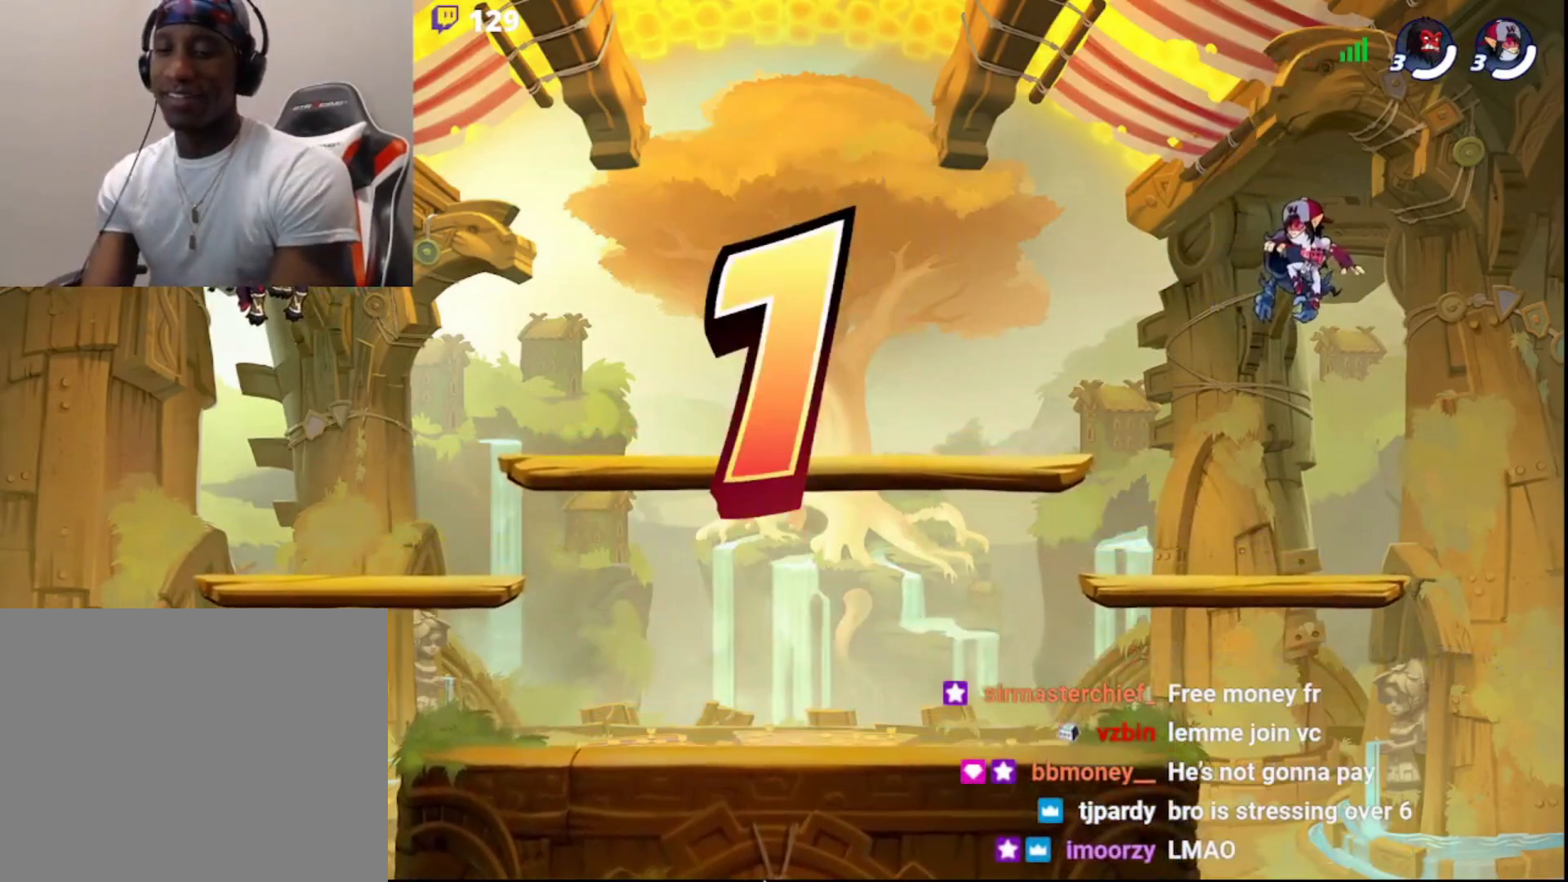
{"buttons": ["DPAD_DOWN"], "left_stick": "center", "right_stick": "center", "events": [[433, "DPAD_DOWN", "down"]]}
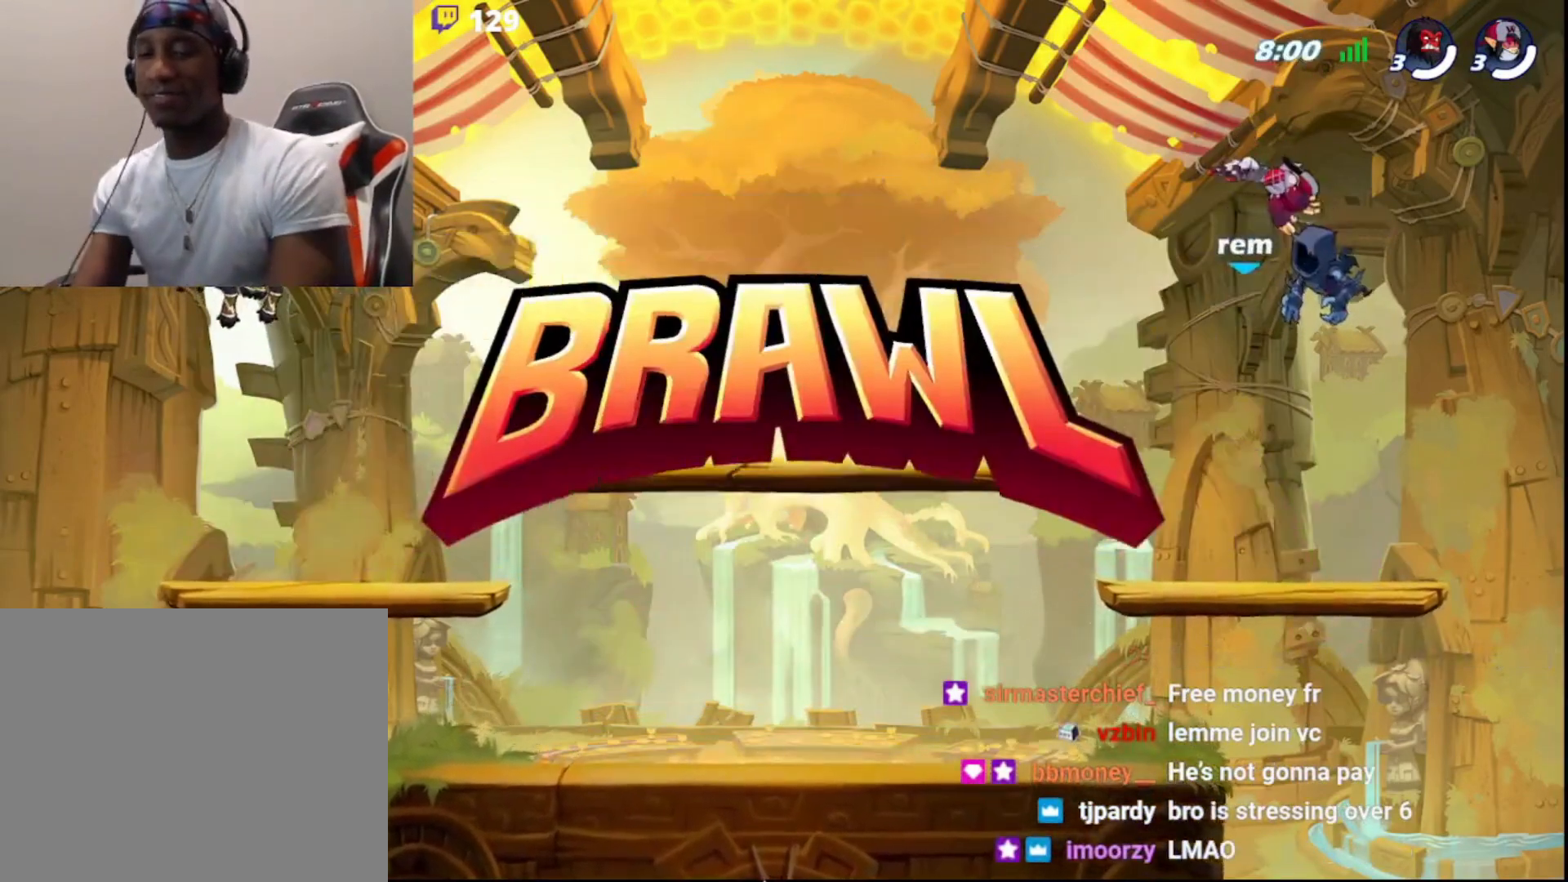
{"buttons": [], "left_stick": "center", "right_stick": "center", "events": [[83, "DPAD_DOWN", "up"], [150, "DPAD_DOWN", "down"], [283, "DPAD_DOWN", "up"], [350, "DPAD_DOWN", "down"], [467, "DPAD_DOWN", "up"]]}
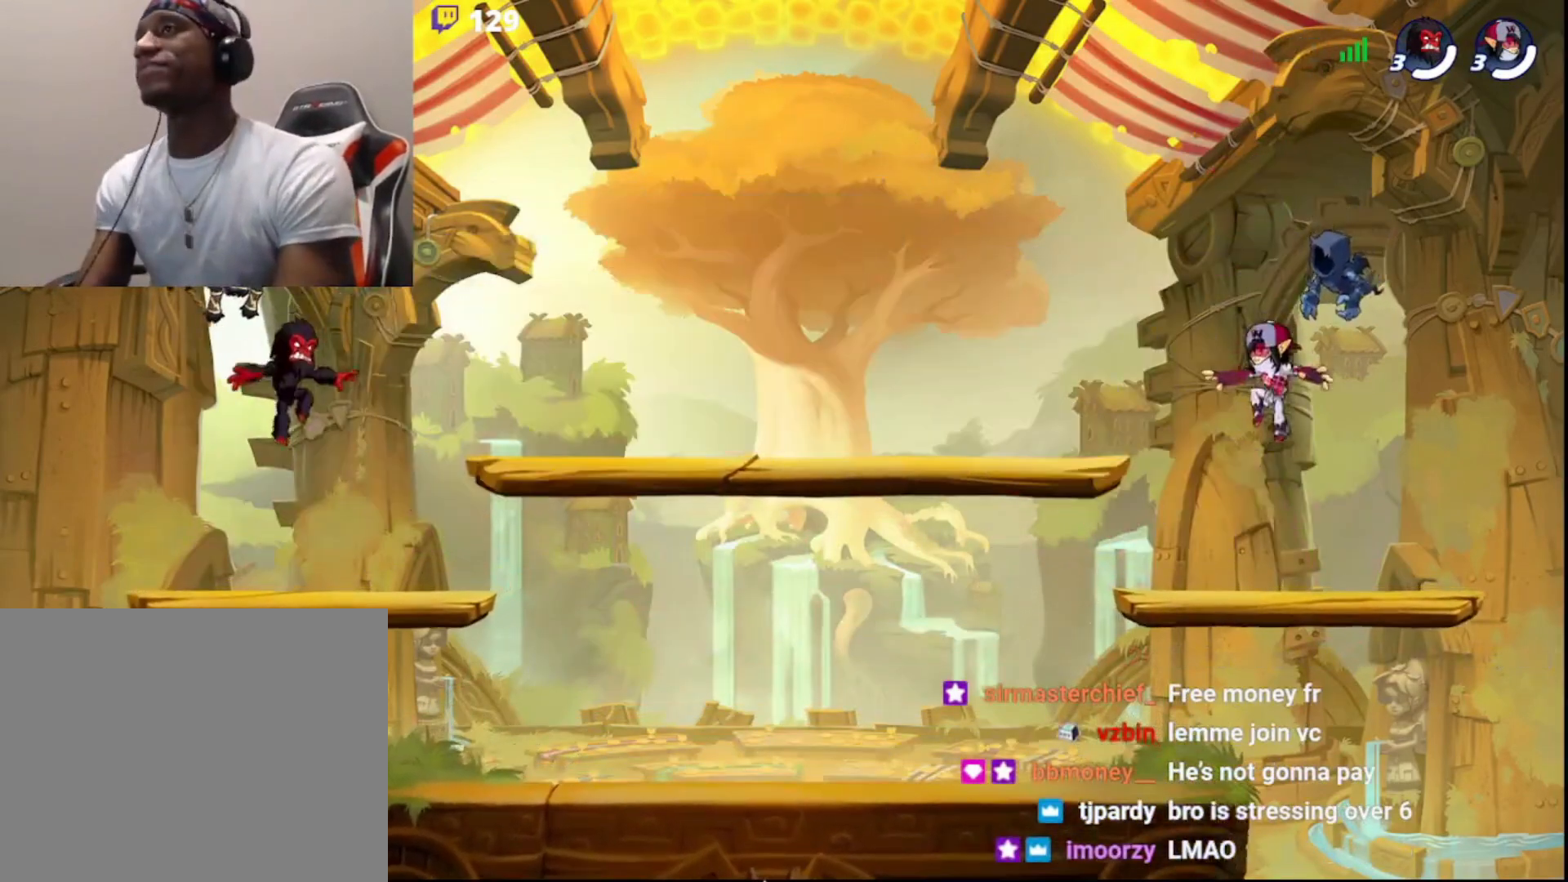
{"buttons": ["L3"], "left_stick": "down", "right_stick": "center", "events": [[233, "left_stick", "right"], [283, "R2", "down"], [333, "CIRCLE", "down"], [350, "L3", "down"], [450, "CIRCLE", "up"], [450, "left_stick", "down"], [483, "R2", "up"]]}
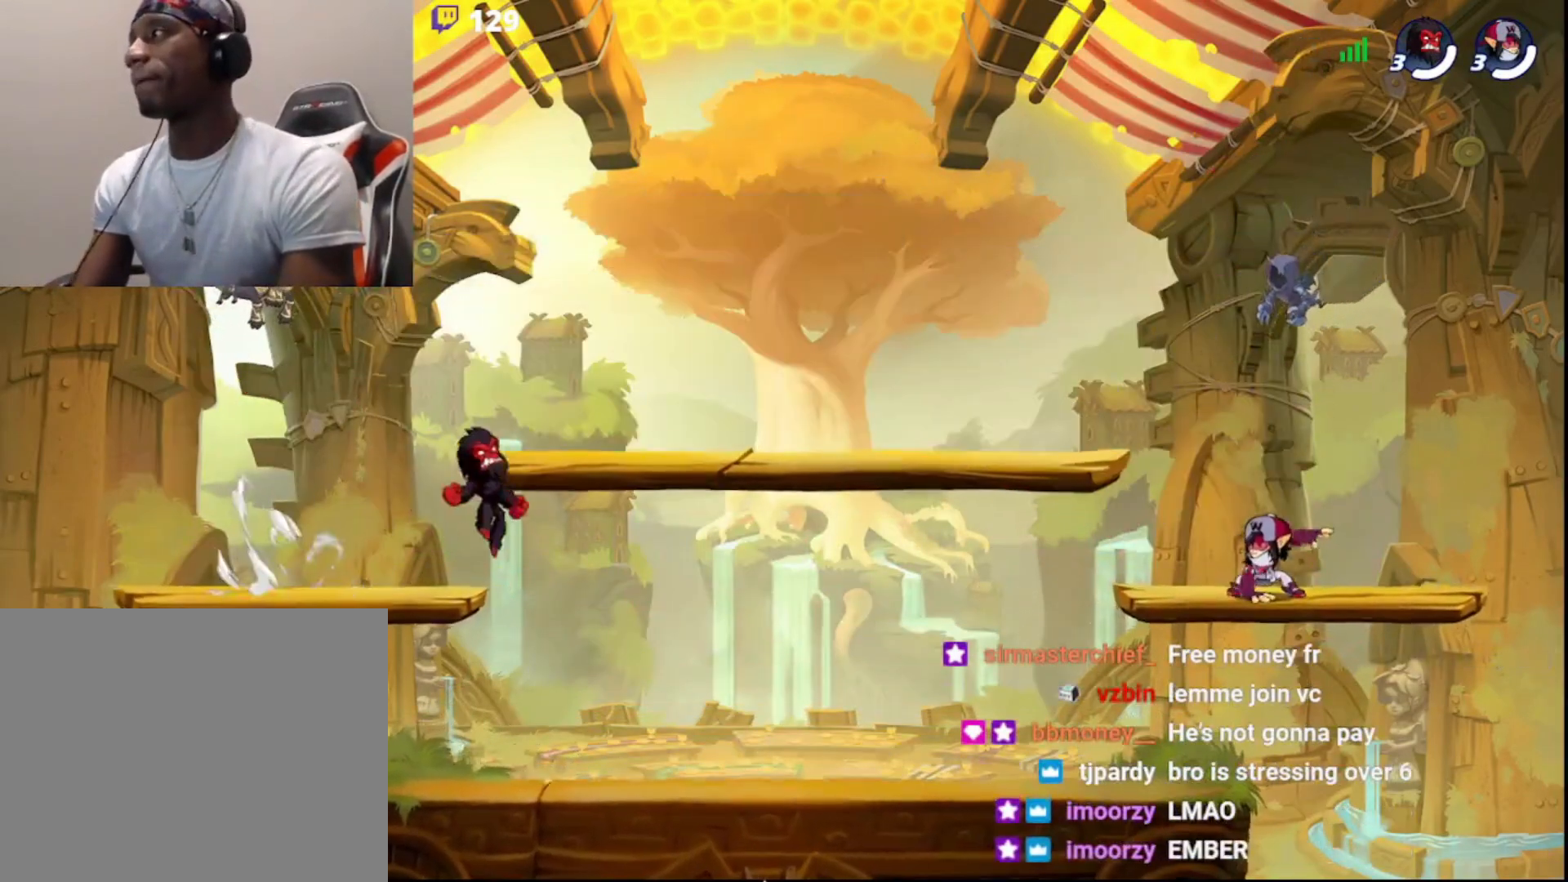
{"buttons": [], "left_stick": "down-left", "right_stick": "center", "events": [[33, "DPAD_DOWN", "down"], [33, "left_stick", "down-left"], [150, "L3", "up"], [167, "DPAD_DOWN", "up"]]}